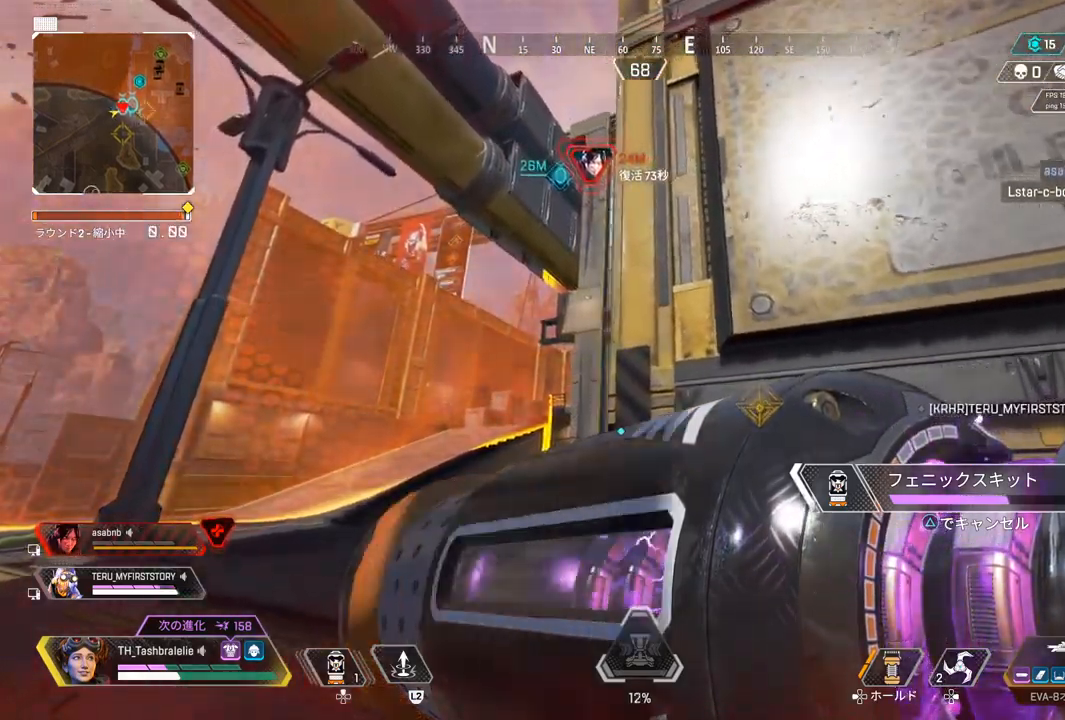
Gameplay with a controller (PlayStation layout); each line is a JSON object with the inputs held at the frame after it. "events" lists button and stick changes between this image and that frame as [ms after this image, input, new state], when the widget could be followed in between.
{"buttons": [], "left_stick": "up-left", "right_stick": "center", "events": []}
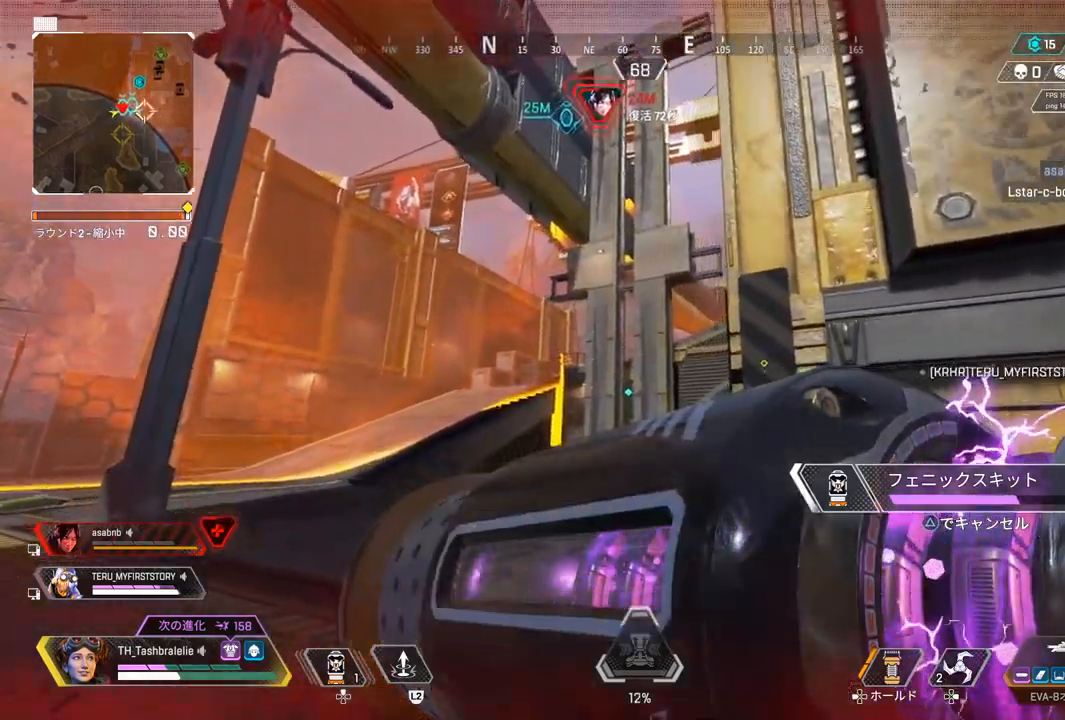
{"buttons": [], "left_stick": "up-left", "right_stick": "center", "events": []}
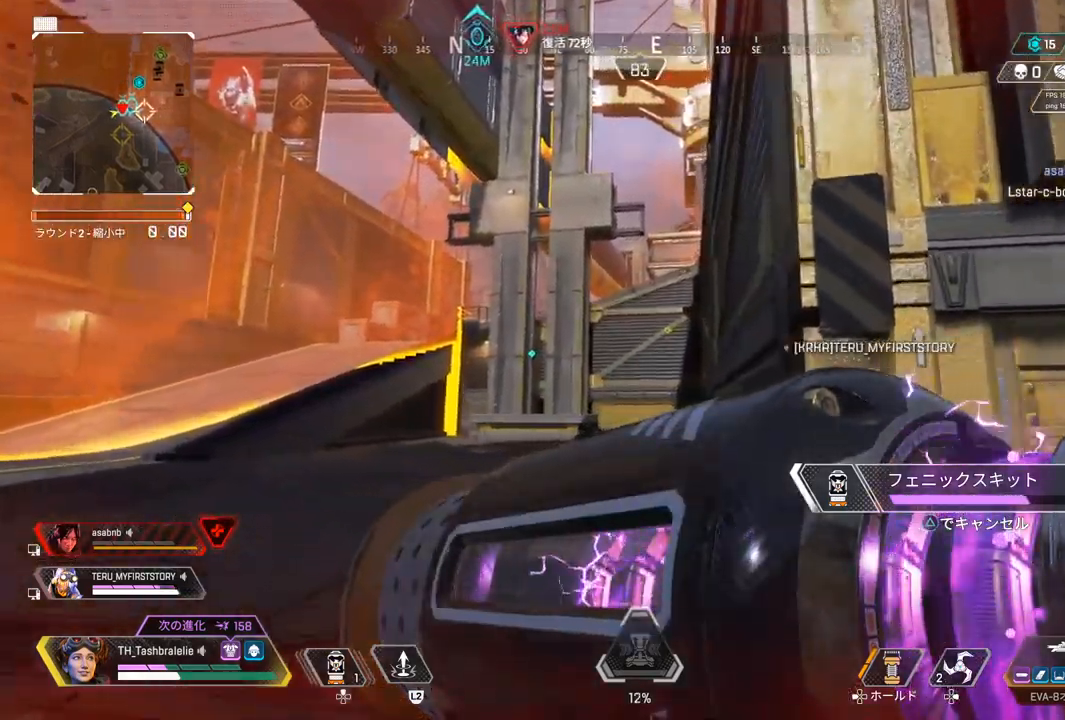
{"buttons": [], "left_stick": "up-left", "right_stick": "center", "events": []}
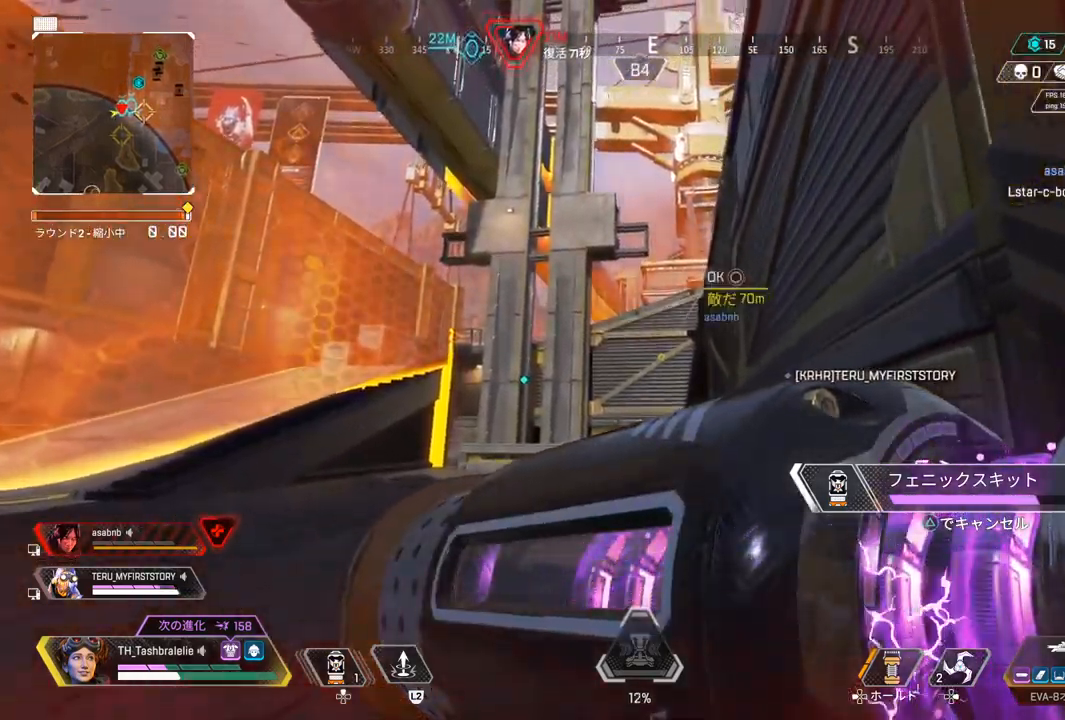
{"buttons": [], "left_stick": "up-left", "right_stick": "center", "events": [[283, "CIRCLE", "down"], [350, "CIRCLE", "up"]]}
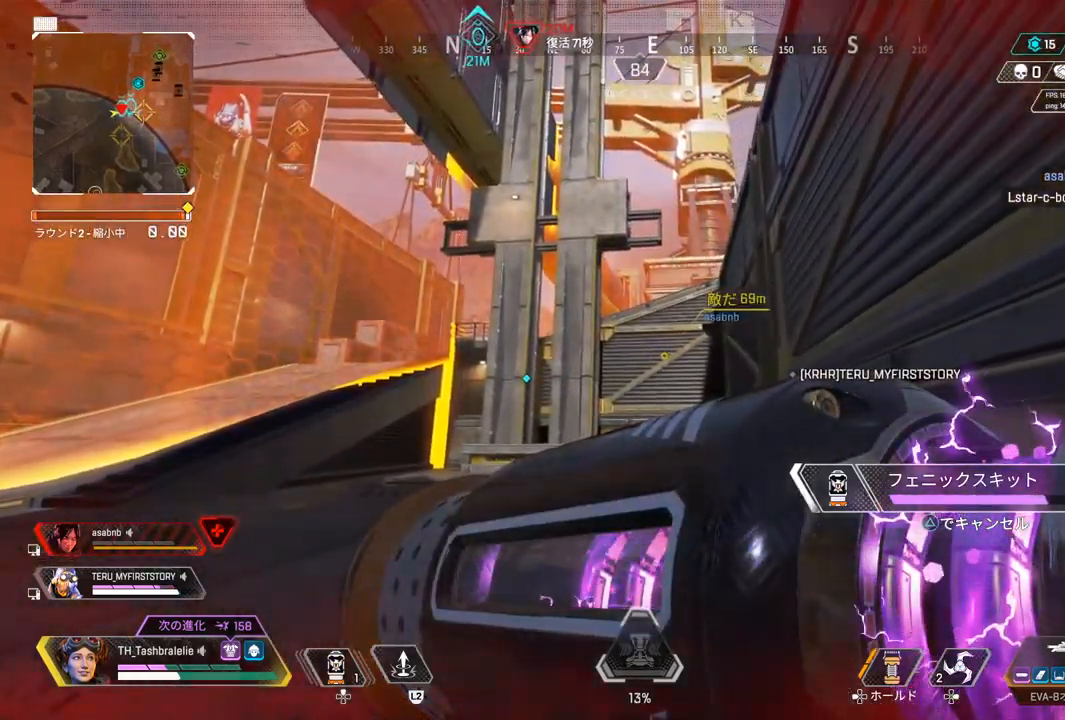
{"buttons": [], "left_stick": "up-left", "right_stick": "center", "events": [[200, "right_stick", "left"], [317, "right_stick", "center"]]}
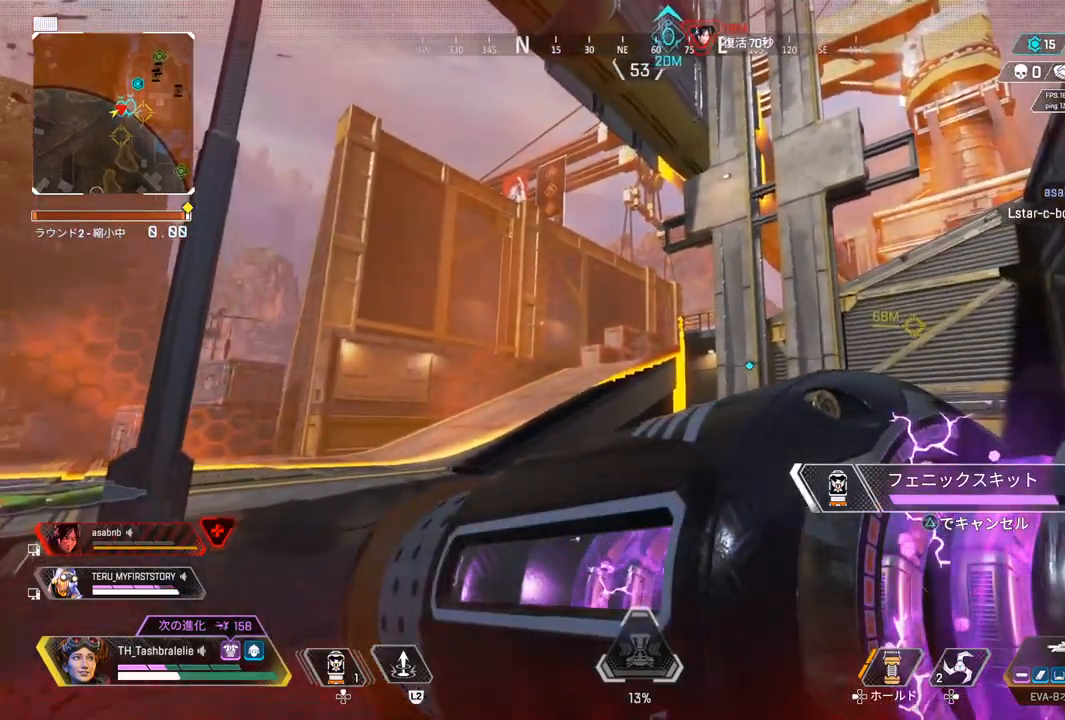
{"buttons": [], "left_stick": "up-left", "right_stick": "center", "events": []}
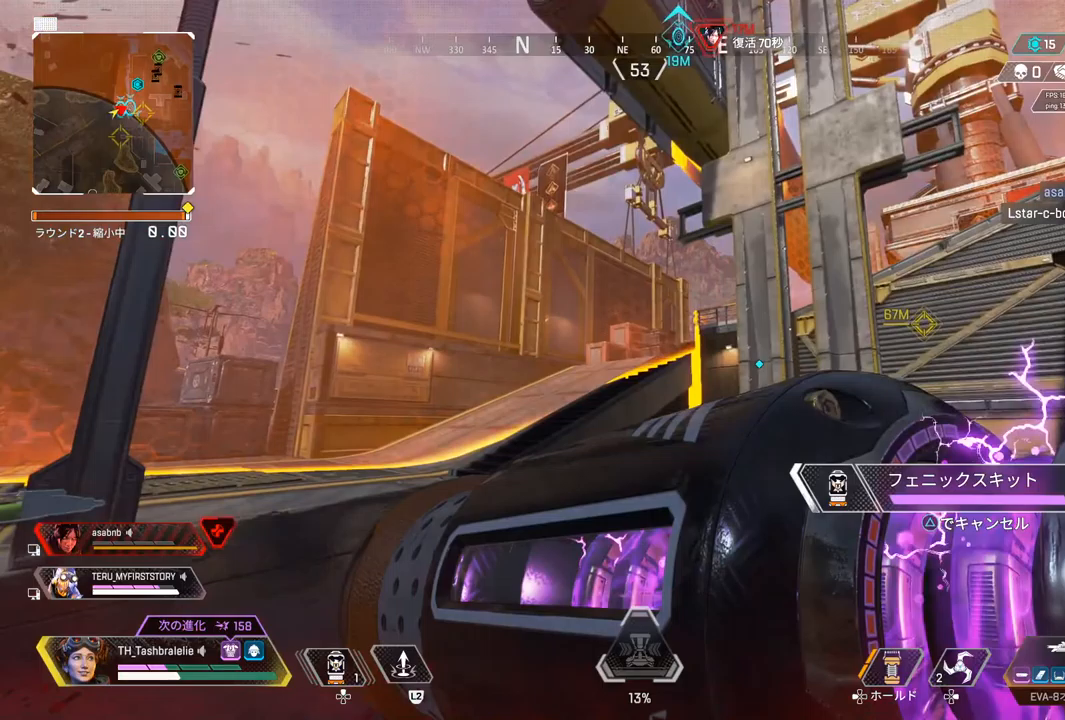
{"buttons": [], "left_stick": "up-left", "right_stick": "center", "events": []}
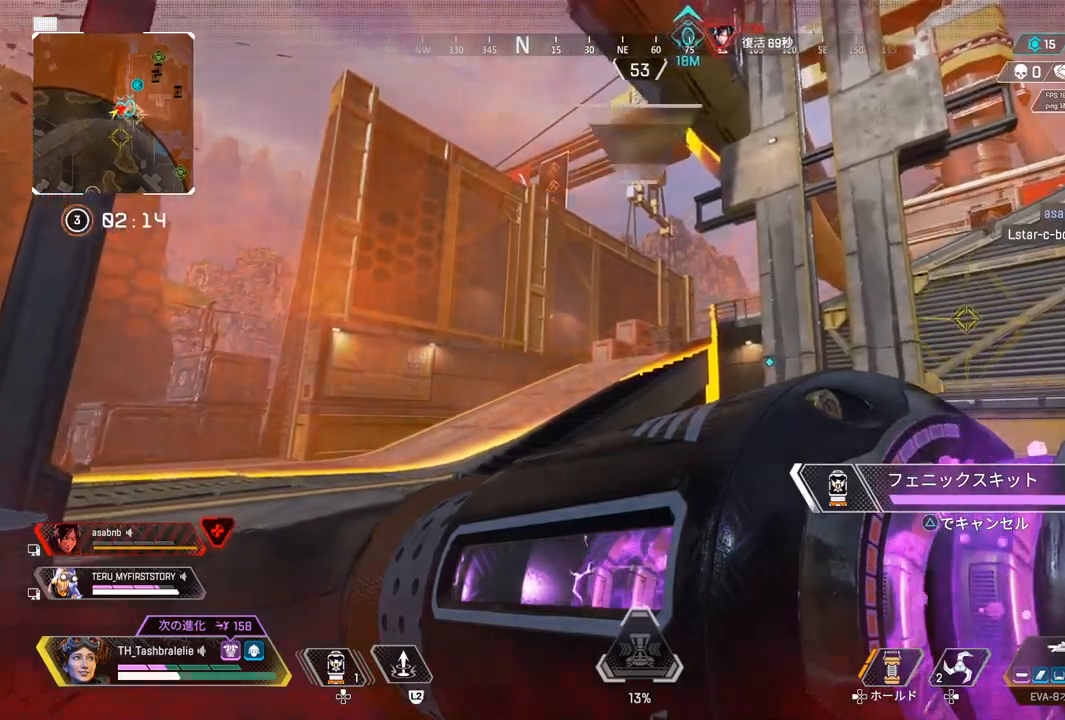
{"buttons": [], "left_stick": "up-left", "right_stick": "center", "events": []}
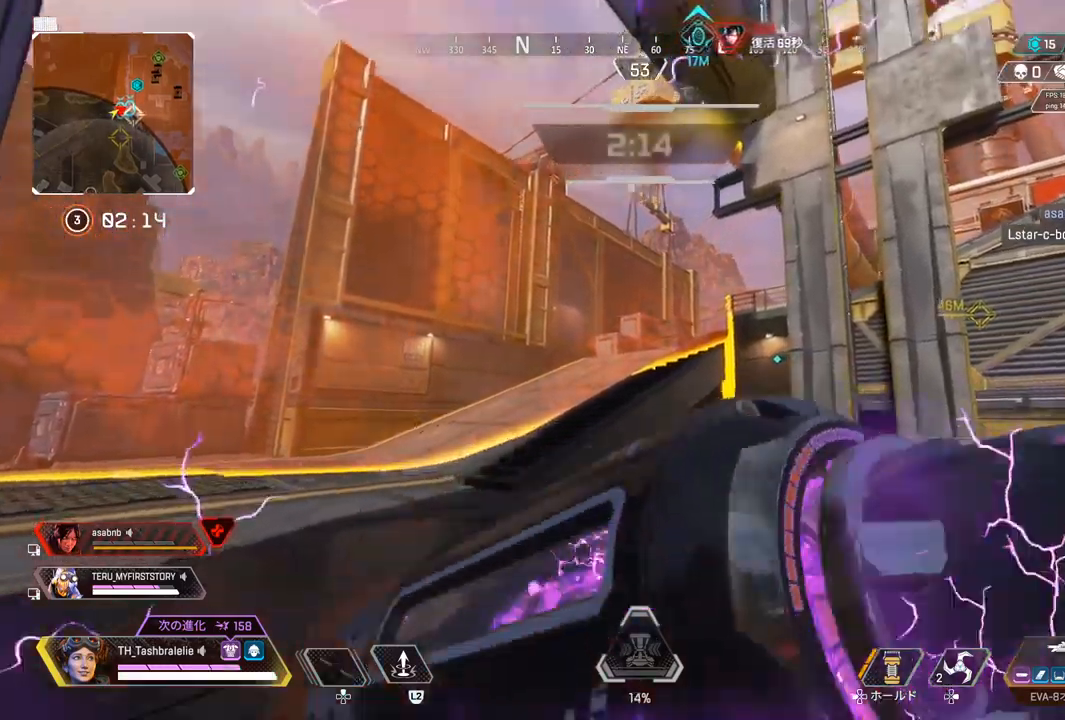
{"buttons": [], "left_stick": "up-left", "right_stick": "center", "events": []}
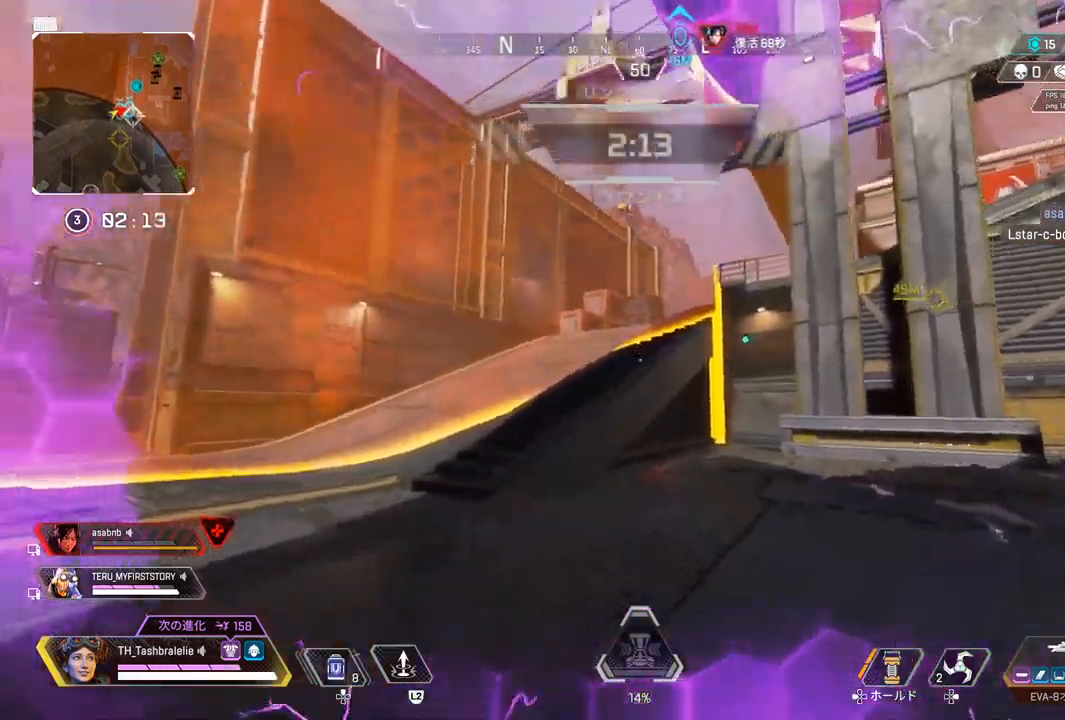
{"buttons": ["R2"], "left_stick": "up-left", "right_stick": "center", "events": [[317, "R2", "down"]]}
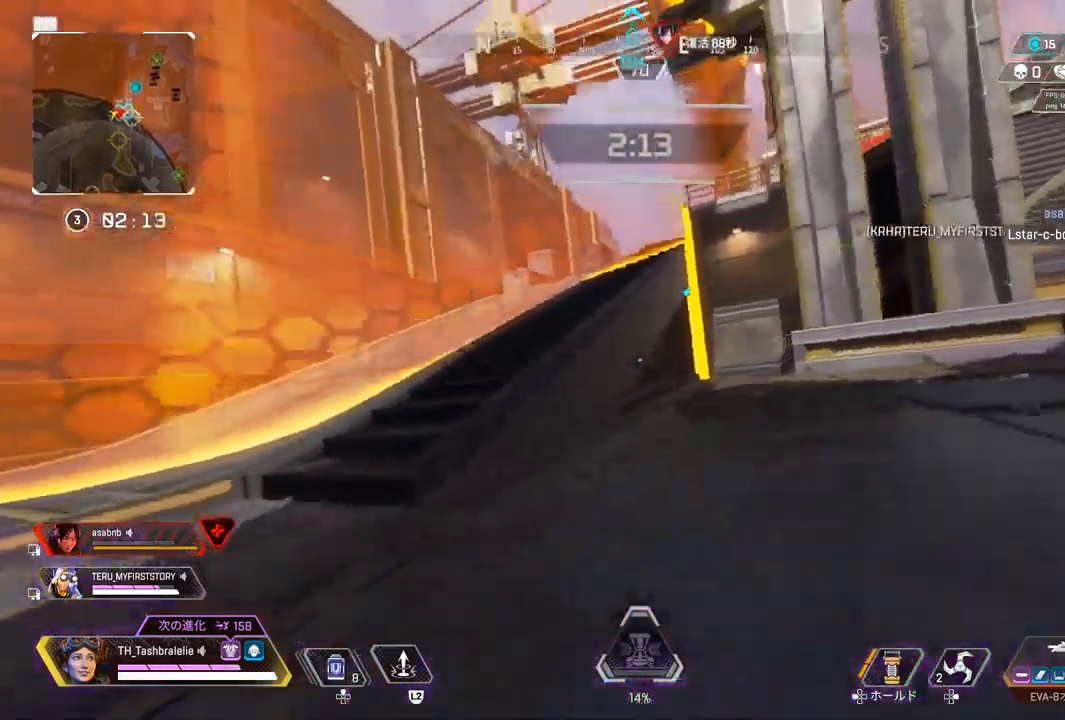
{"buttons": [], "left_stick": "up", "right_stick": "center", "events": [[167, "L3", "down"], [217, "left_stick", "up-right"], [250, "L3", "up"], [283, "left_stick", "right"], [367, "R1", "down"], [417, "R1", "up"], [433, "R2", "up"], [450, "left_stick", "up"]]}
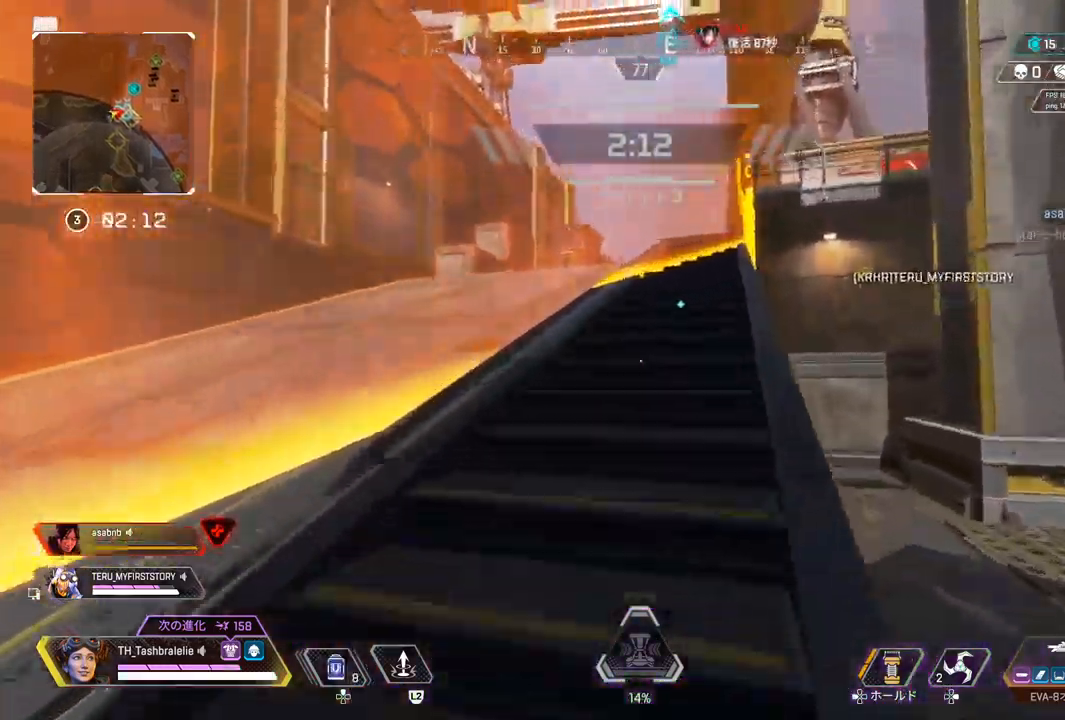
{"buttons": [], "left_stick": "up", "right_stick": "center", "events": [[50, "TRIANGLE", "down"], [100, "TRIANGLE", "up"], [267, "SQUARE", "down"], [350, "SQUARE", "up"]]}
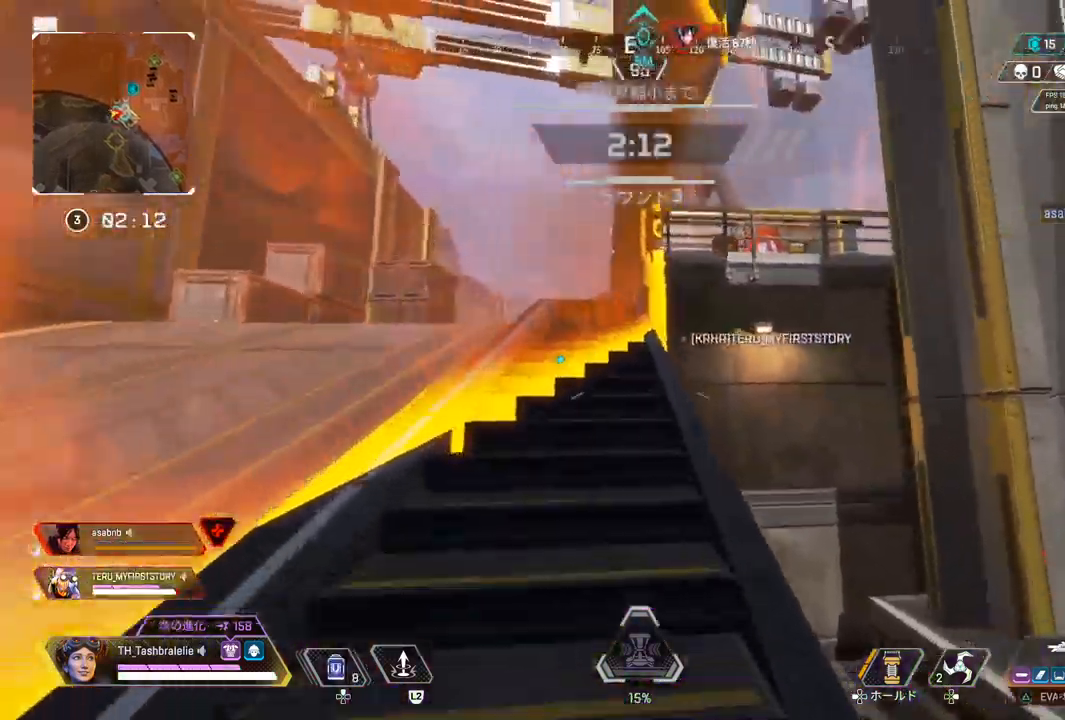
{"buttons": [], "left_stick": "up", "right_stick": "center", "events": []}
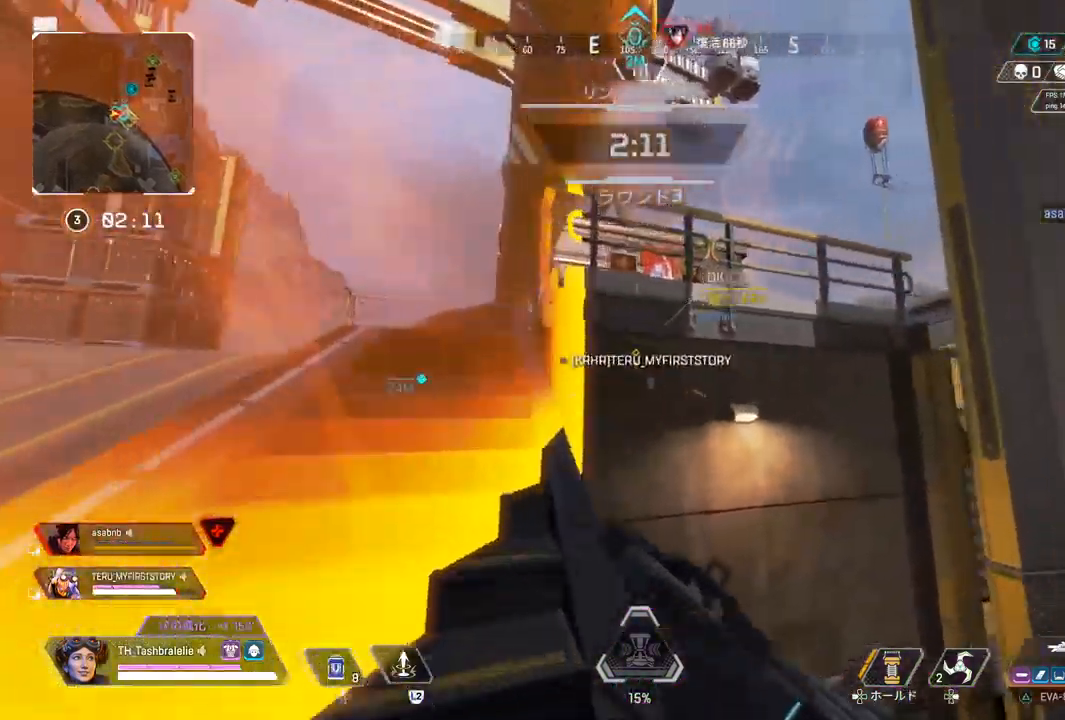
{"buttons": [], "left_stick": "up", "right_stick": "center", "events": [[50, "L3", "down"], [183, "L3", "up"]]}
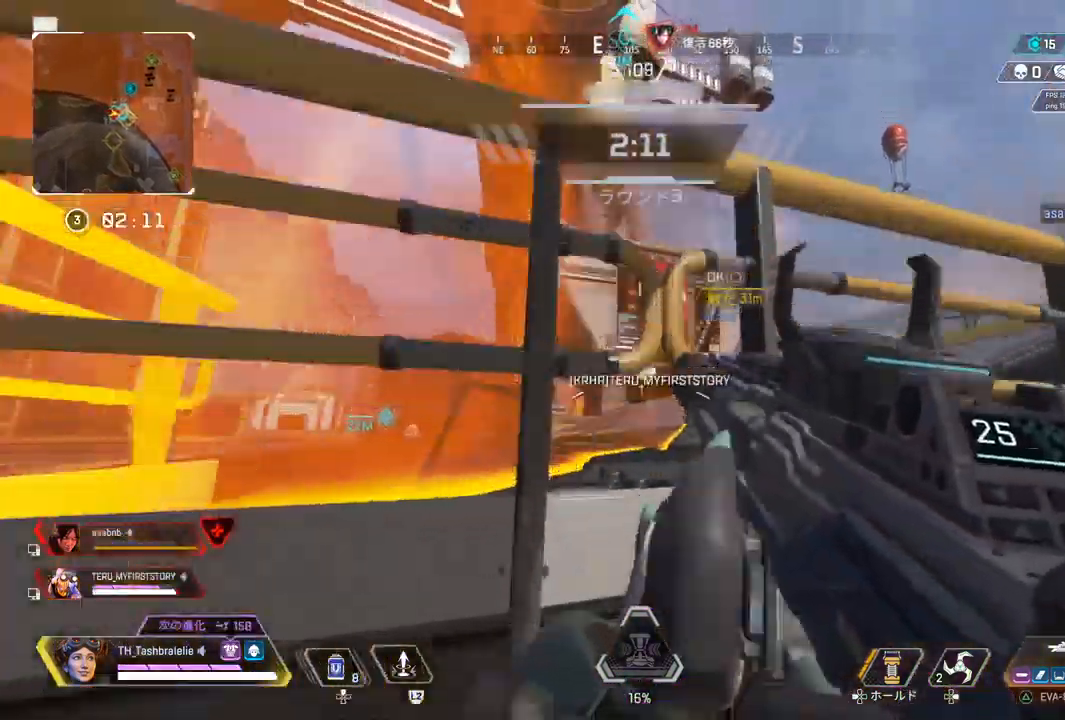
{"buttons": [], "left_stick": "up", "right_stick": "center", "events": []}
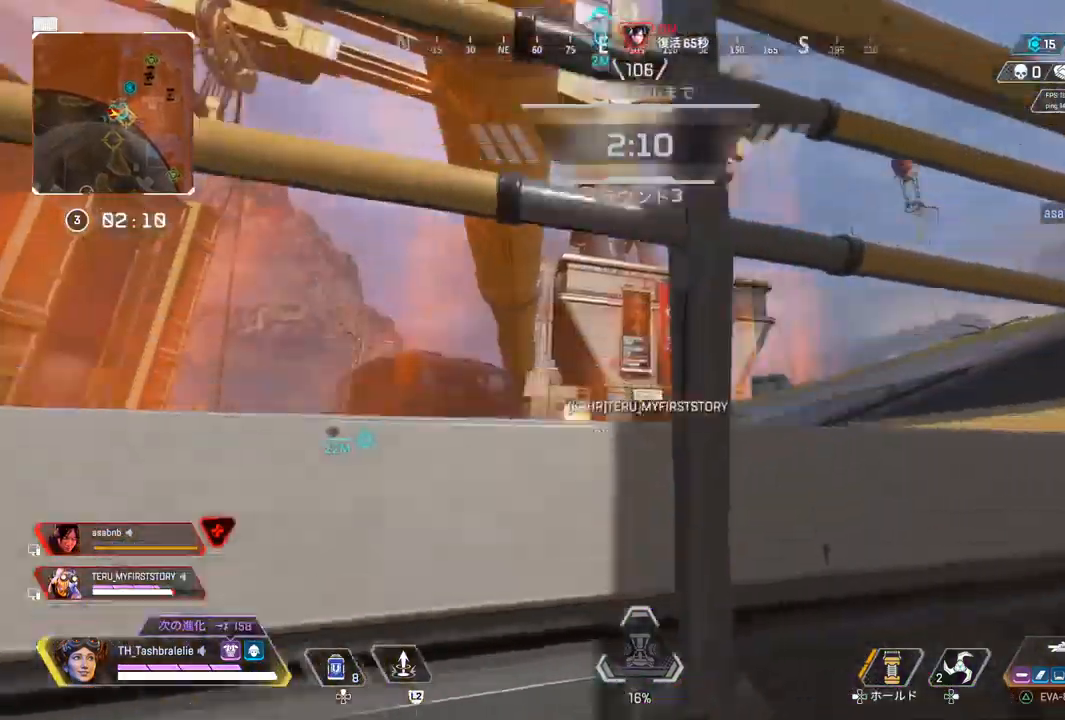
{"buttons": [], "left_stick": "up", "right_stick": "center", "events": []}
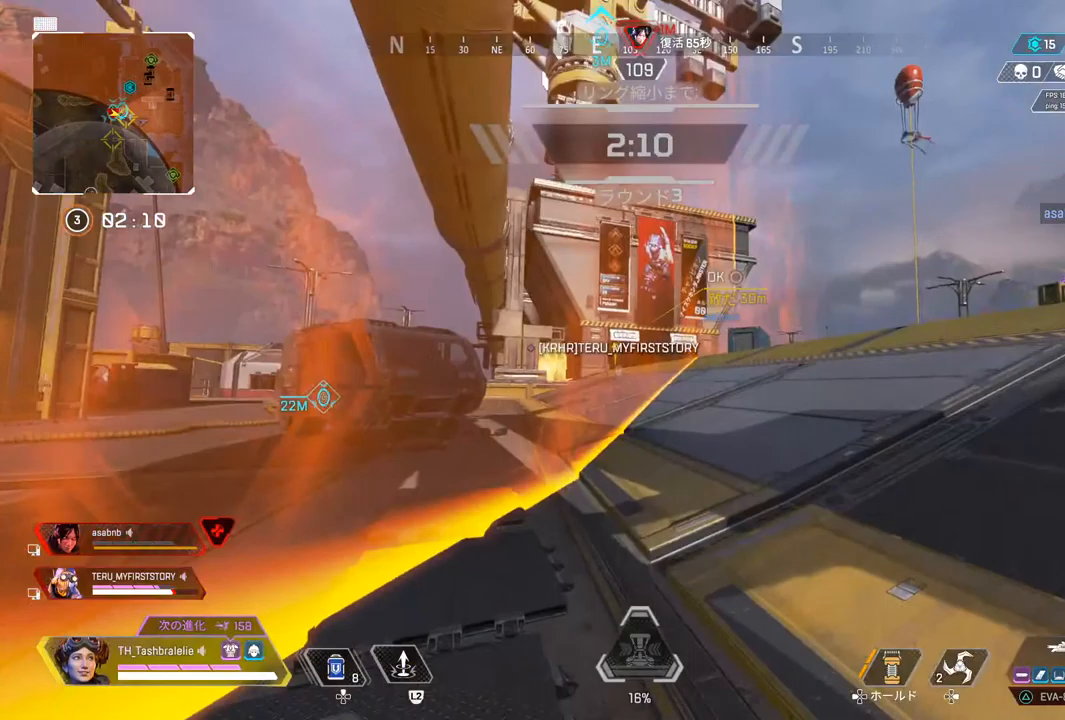
{"buttons": [], "left_stick": "up", "right_stick": "center", "events": []}
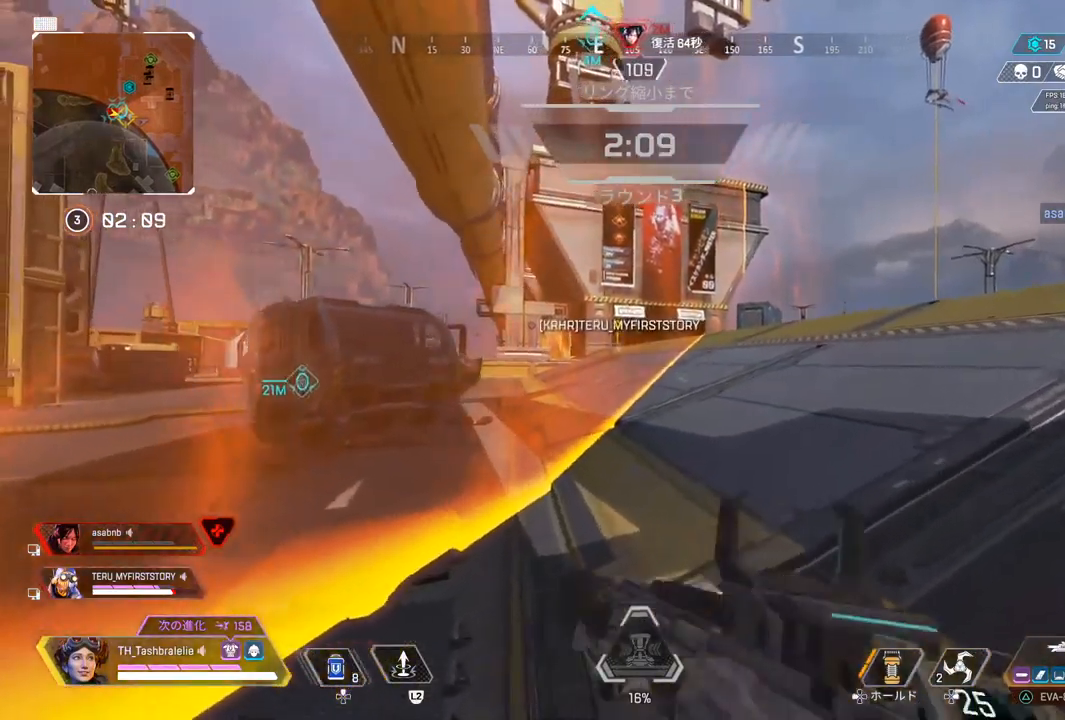
{"buttons": [], "left_stick": "up", "right_stick": "center", "events": []}
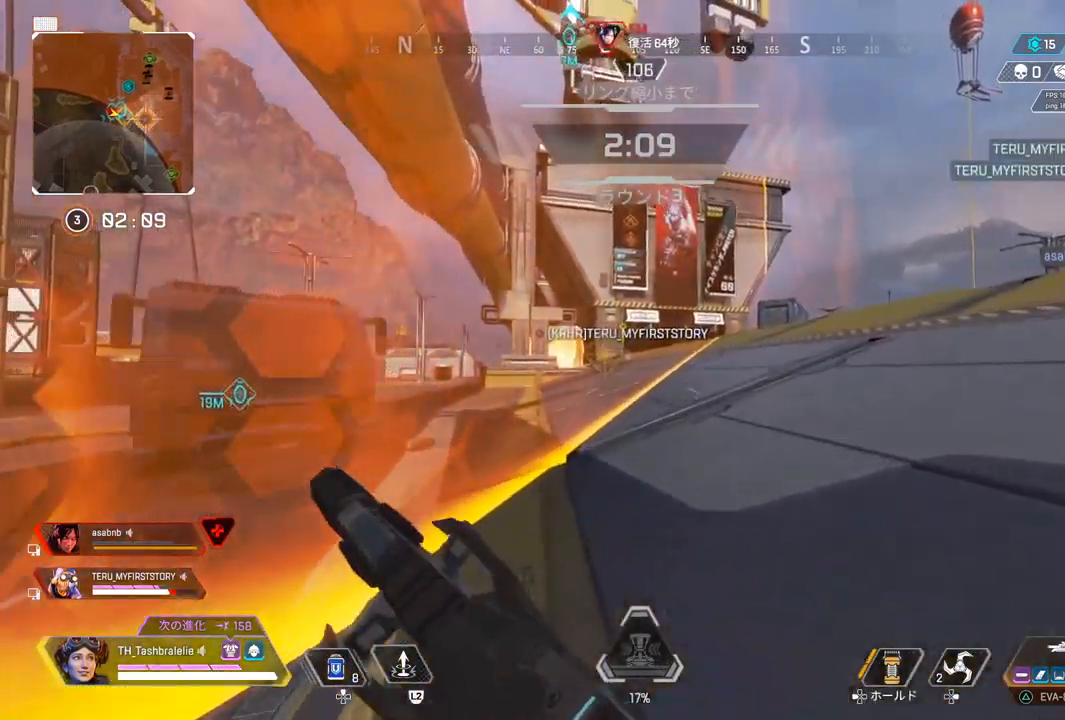
{"buttons": ["L1"], "left_stick": "up", "right_stick": "center", "events": [[283, "L1", "down"]]}
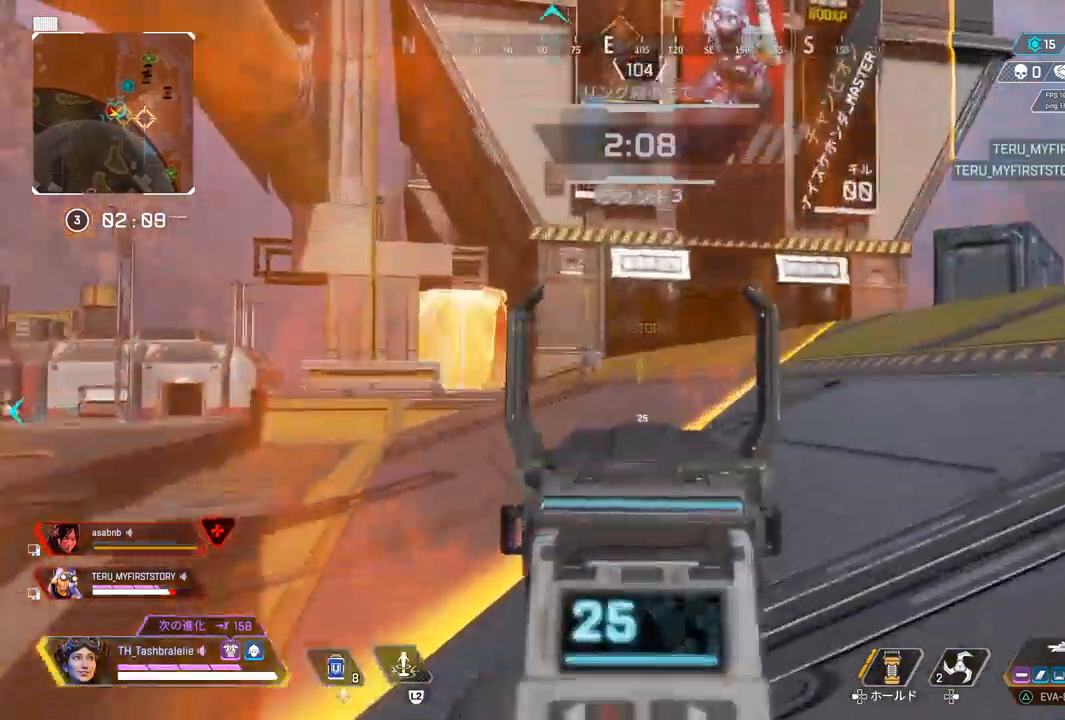
{"buttons": ["L1"], "left_stick": "up", "right_stick": "center", "events": []}
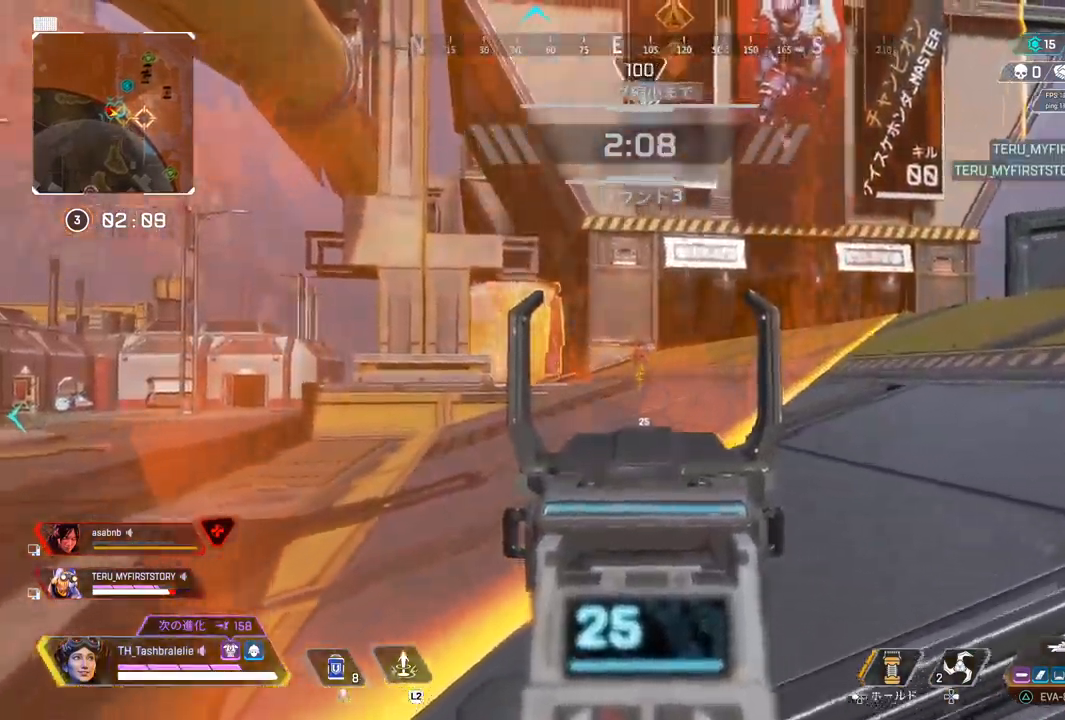
{"buttons": ["L1", "R1"], "left_stick": "up", "right_stick": "center", "events": [[200, "R1", "down"]]}
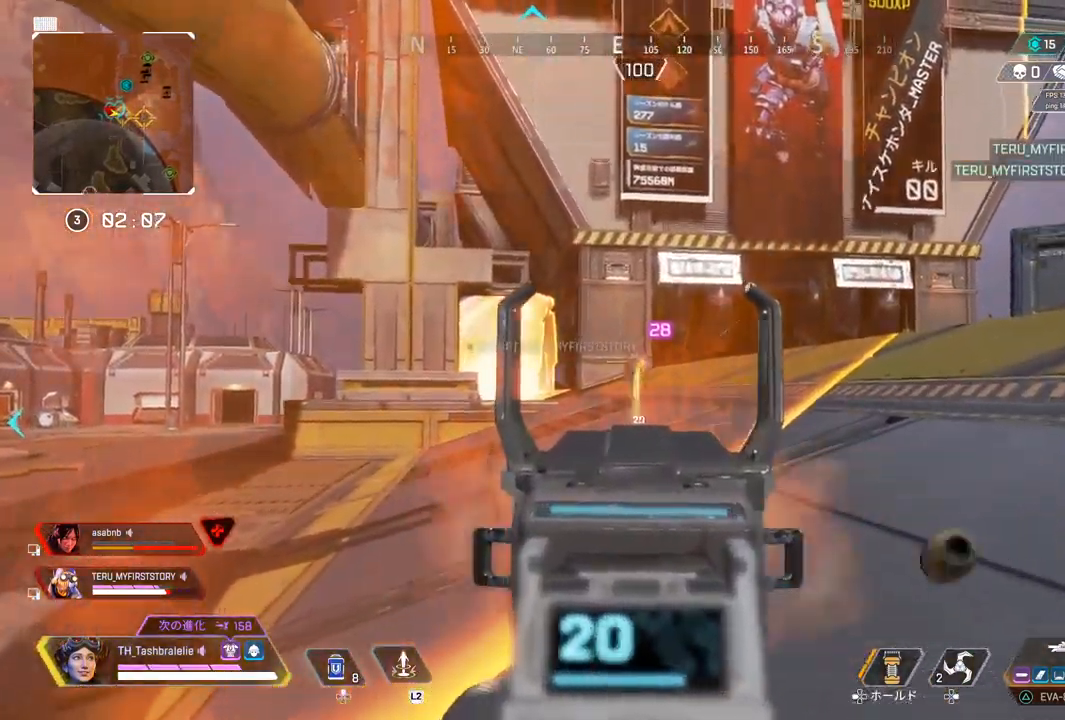
{"buttons": ["SQUARE"], "left_stick": "up", "right_stick": "center", "events": [[483, "L1", "up"], [483, "R1", "up"], [483, "SQUARE", "down"]]}
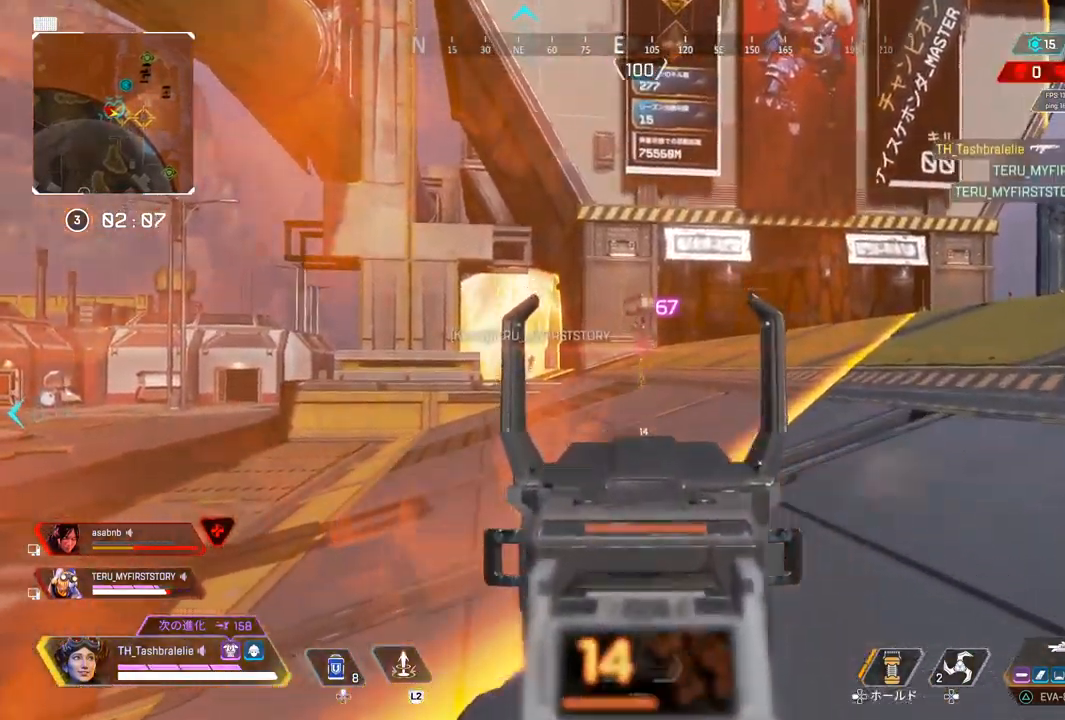
{"buttons": [], "left_stick": "up", "right_stick": "center", "events": [[83, "SQUARE", "up"], [167, "right_stick", "right"], [250, "right_stick", "center"]]}
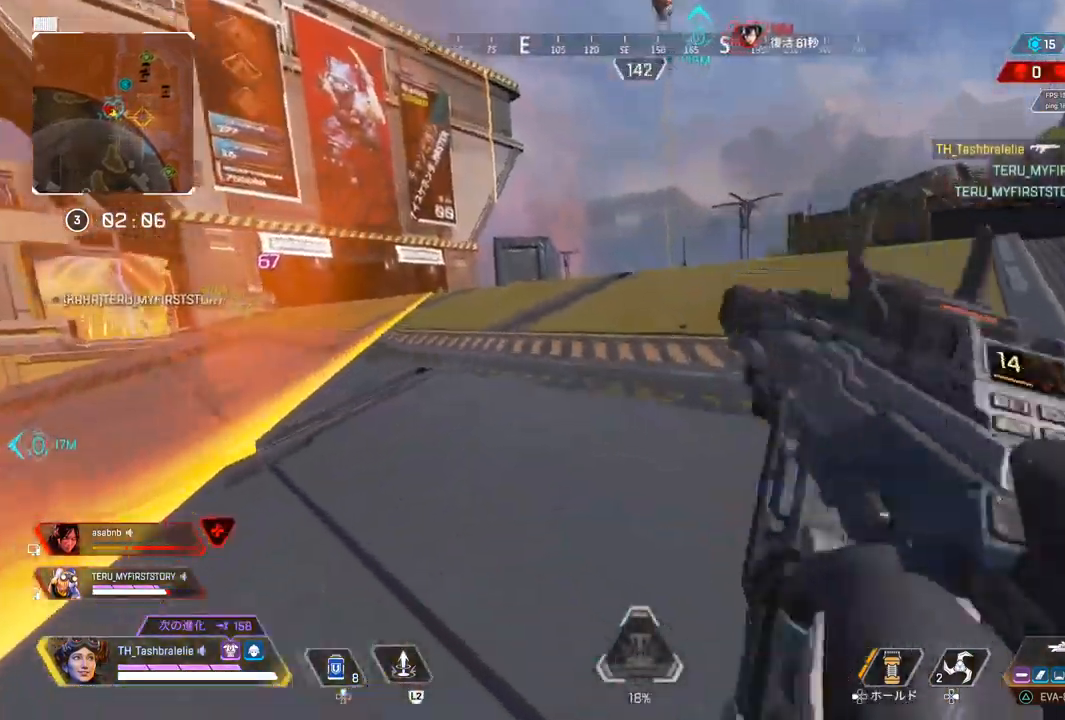
{"buttons": [], "left_stick": "right", "right_stick": "center", "events": [[350, "left_stick", "right"]]}
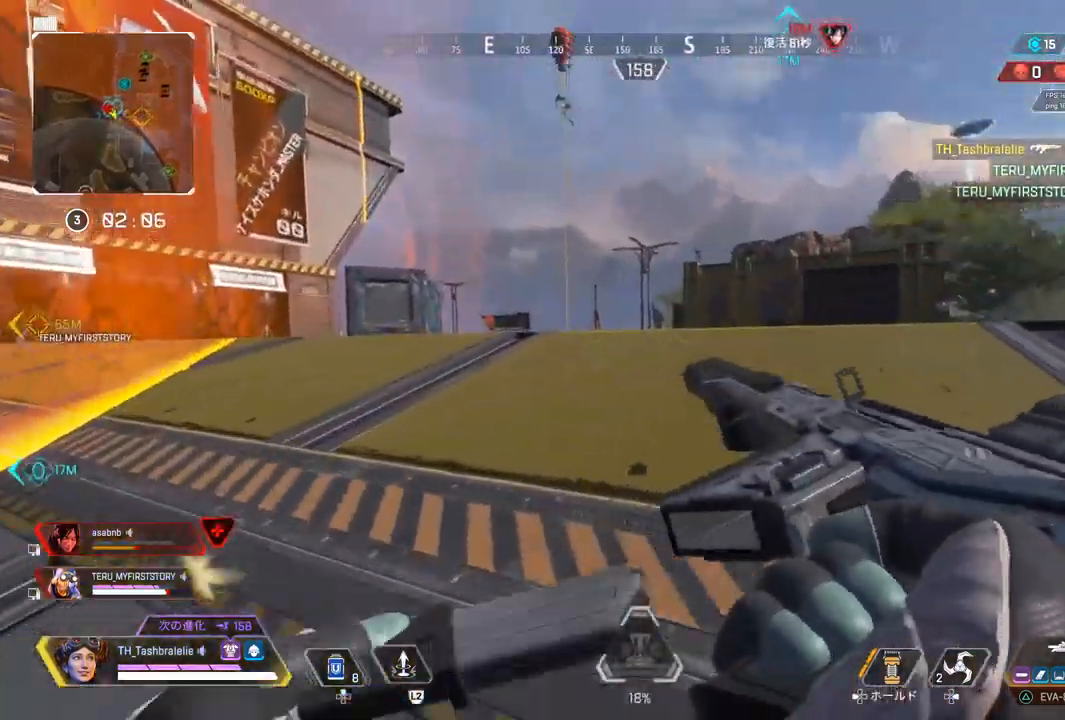
{"buttons": [], "left_stick": "center", "right_stick": "center", "events": [[100, "R2", "down"], [400, "left_stick", "center"], [417, "R2", "up"]]}
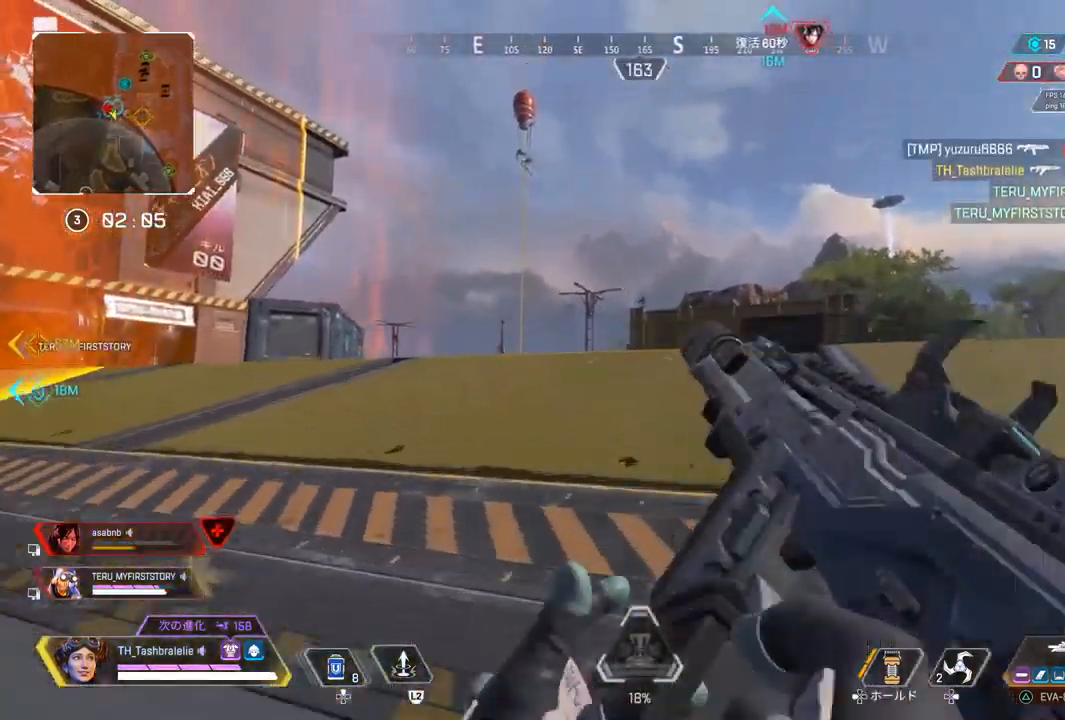
{"buttons": ["L1"], "left_stick": "up", "right_stick": "center", "events": [[50, "left_stick", "up-right"], [100, "L1", "down"], [433, "left_stick", "up"]]}
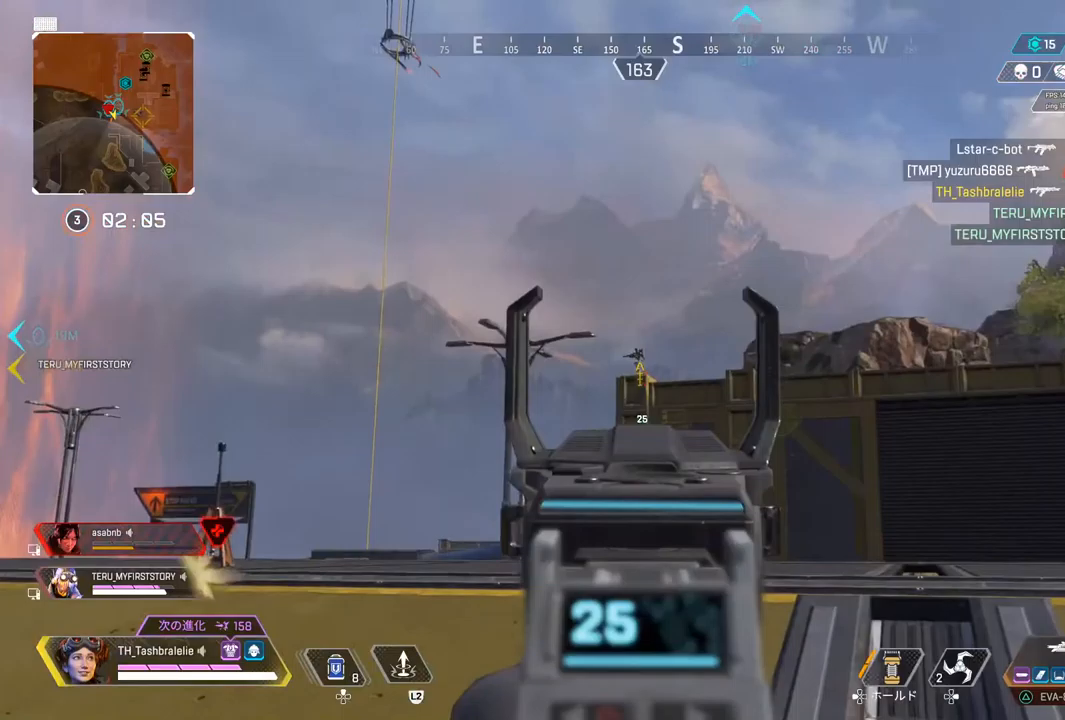
{"buttons": ["L1", "R1"], "left_stick": "up-left", "right_stick": "center", "events": [[83, "R1", "down"], [300, "left_stick", "up-left"]]}
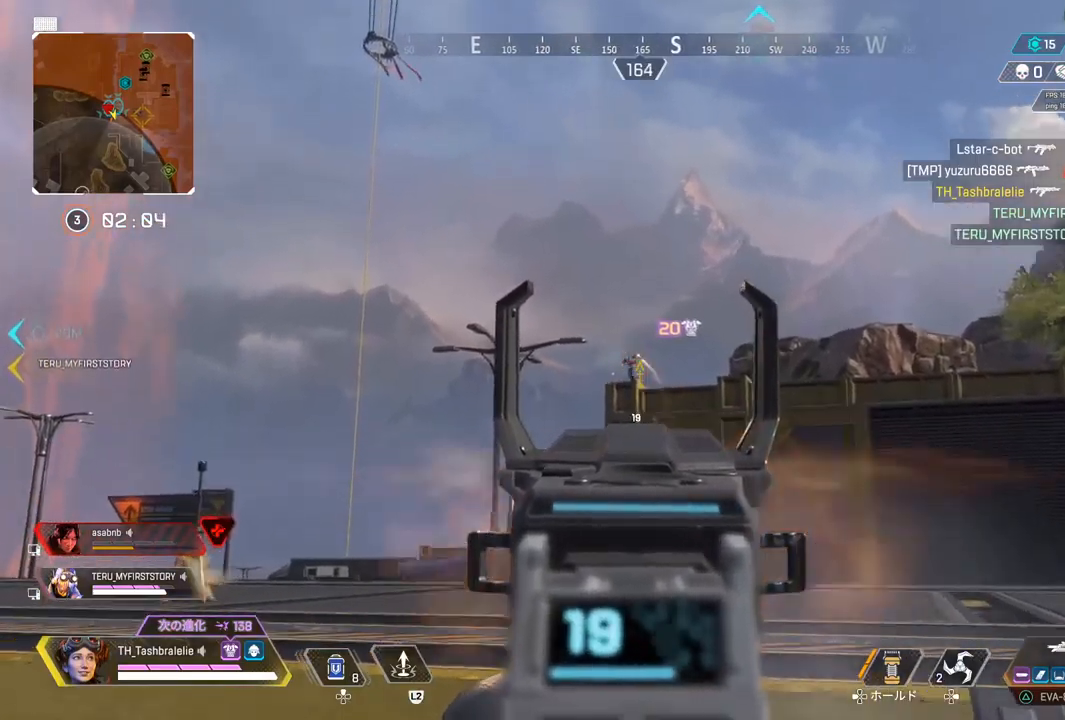
{"buttons": ["L1", "R1"], "left_stick": "right", "right_stick": "center", "events": [[183, "left_stick", "right"]]}
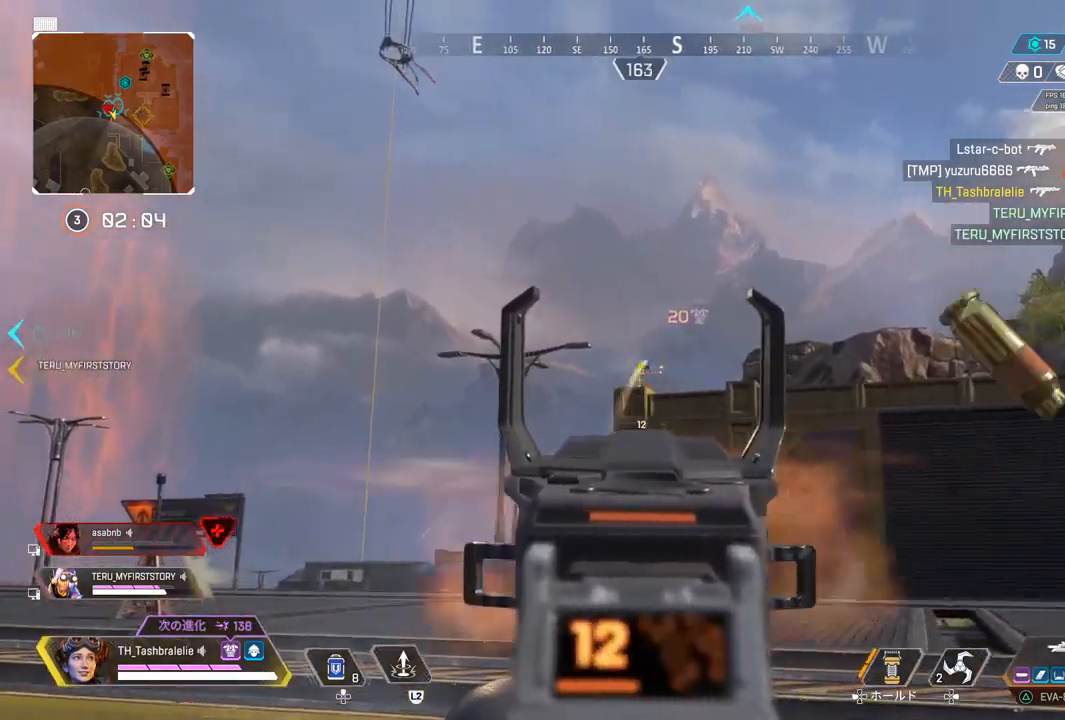
{"buttons": ["L1", "R1"], "left_stick": "right", "right_stick": "center", "events": []}
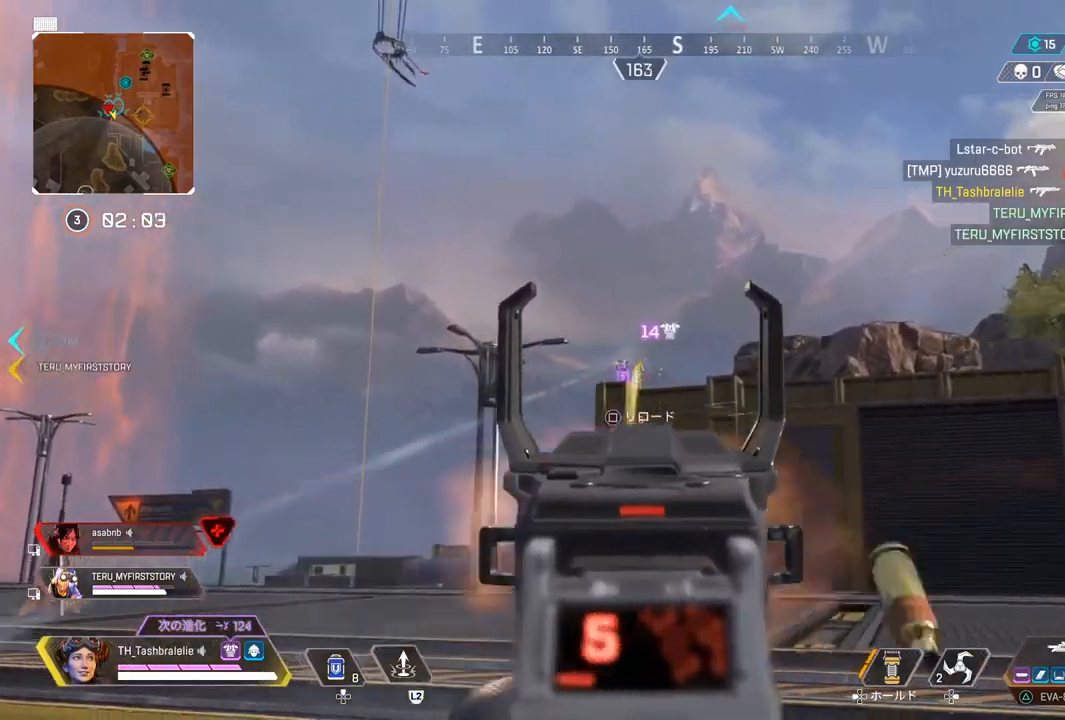
{"buttons": ["R2"], "left_stick": "down-left", "right_stick": "center", "events": [[100, "left_stick", "down-right"], [167, "left_stick", "down"], [283, "R1", "up"], [333, "SQUARE", "down"], [367, "L1", "up"], [400, "left_stick", "down-left"], [450, "SQUARE", "up"], [500, "R2", "down"]]}